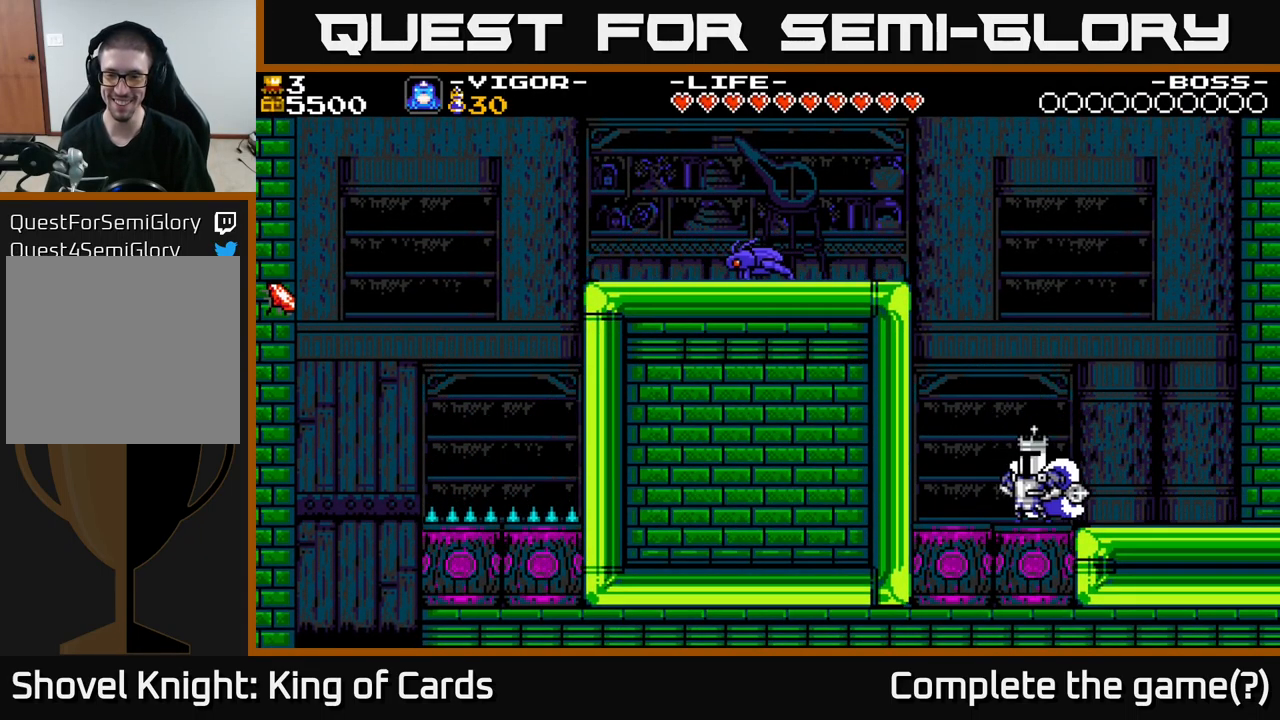
Gameplay with a controller (Xbox layout); each line is a JSON object with the inputs held at the frame after it. "events" lists button and stick changes between this image and that frame as [ms after this image, input, new state], when the widget could be followed in between. Not read: left_stick.
{"buttons": [], "right_stick": "center", "events": [[117, "DPAD_LEFT", "up"]]}
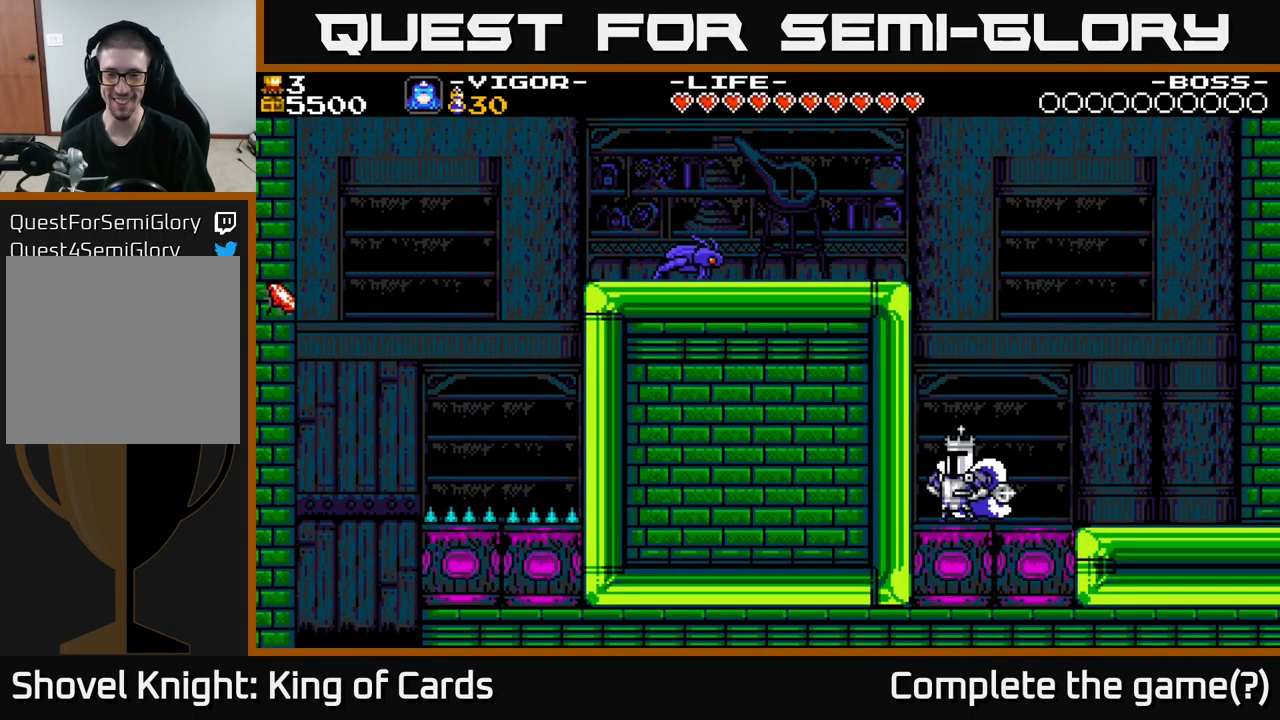
{"buttons": [], "right_stick": "center", "events": []}
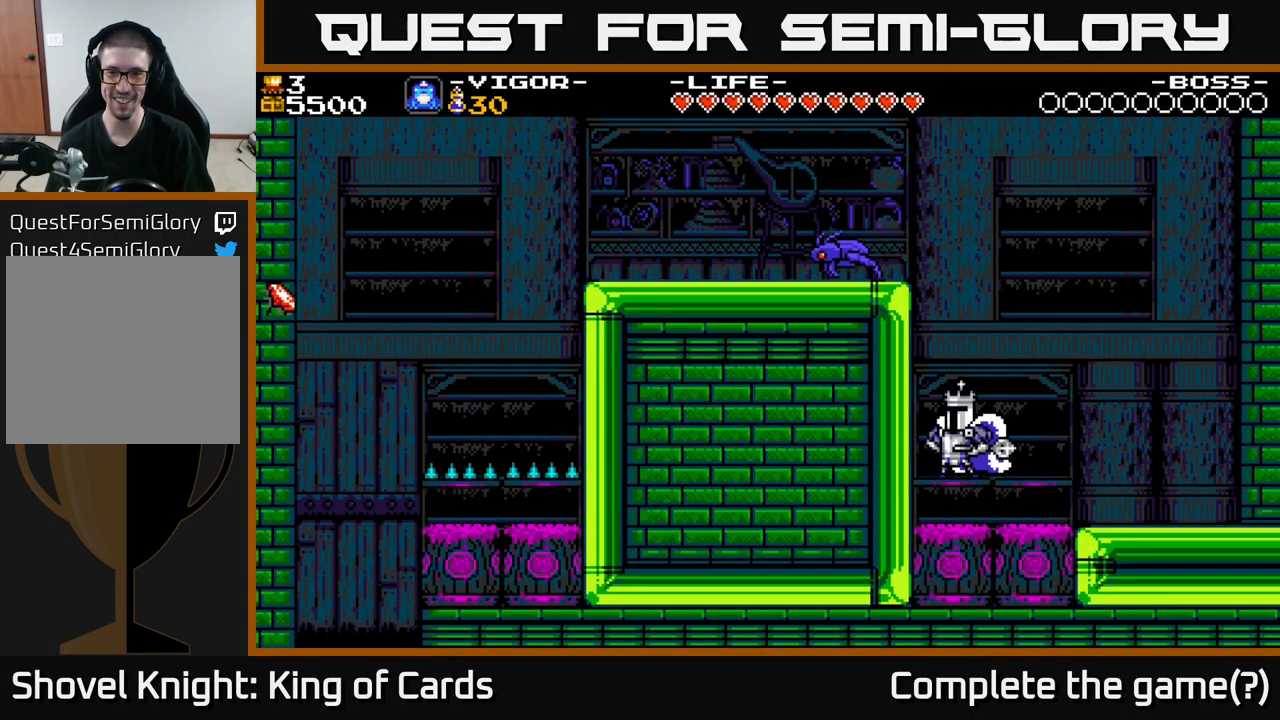
{"buttons": ["A", "DPAD_LEFT"], "right_stick": "center", "events": [[366, "DPAD_LEFT", "down"], [383, "A", "down"]]}
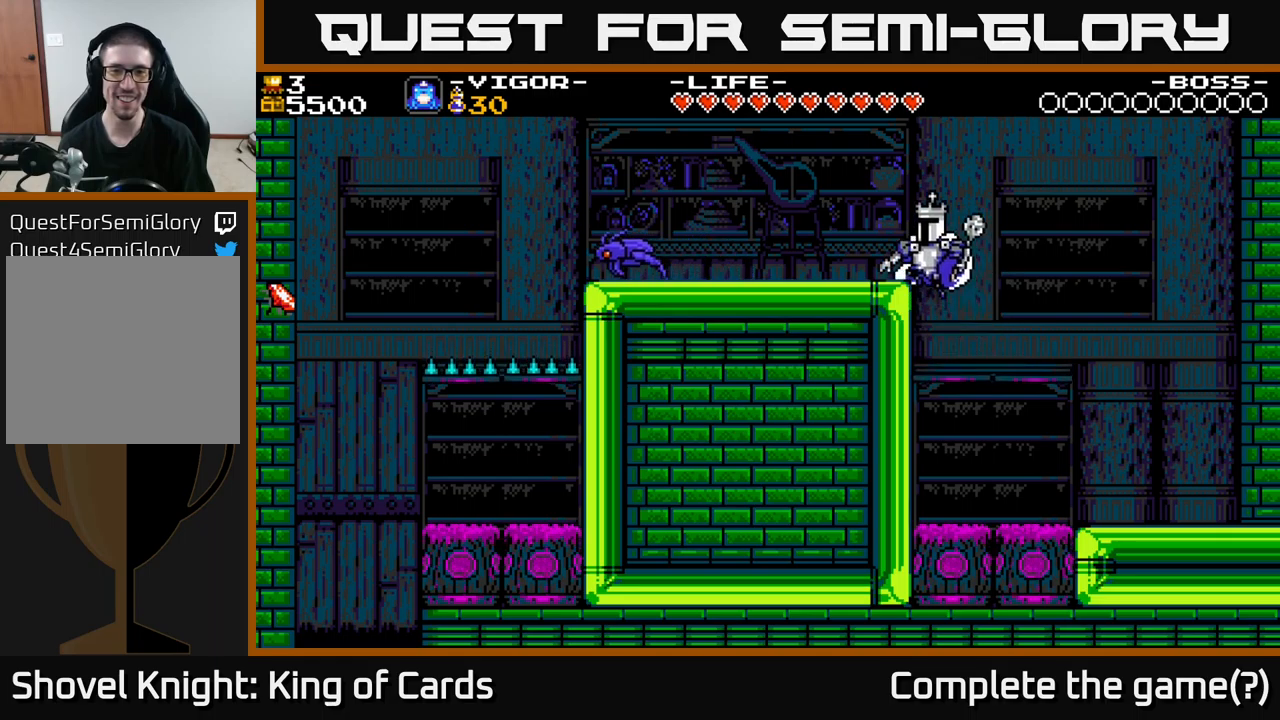
{"buttons": ["DPAD_LEFT"], "right_stick": "center", "events": [[83, "A", "up"], [316, "X", "down"], [400, "X", "up"]]}
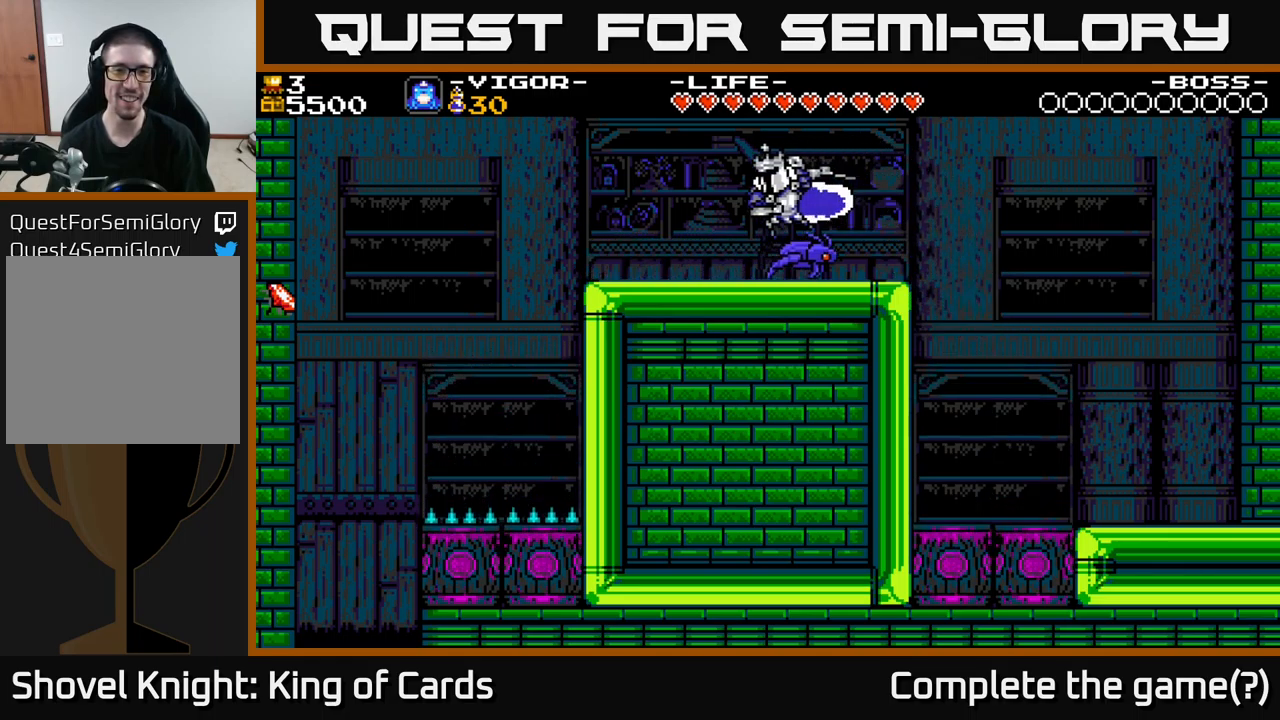
{"buttons": [], "right_stick": "center", "events": [[33, "DPAD_LEFT", "up"]]}
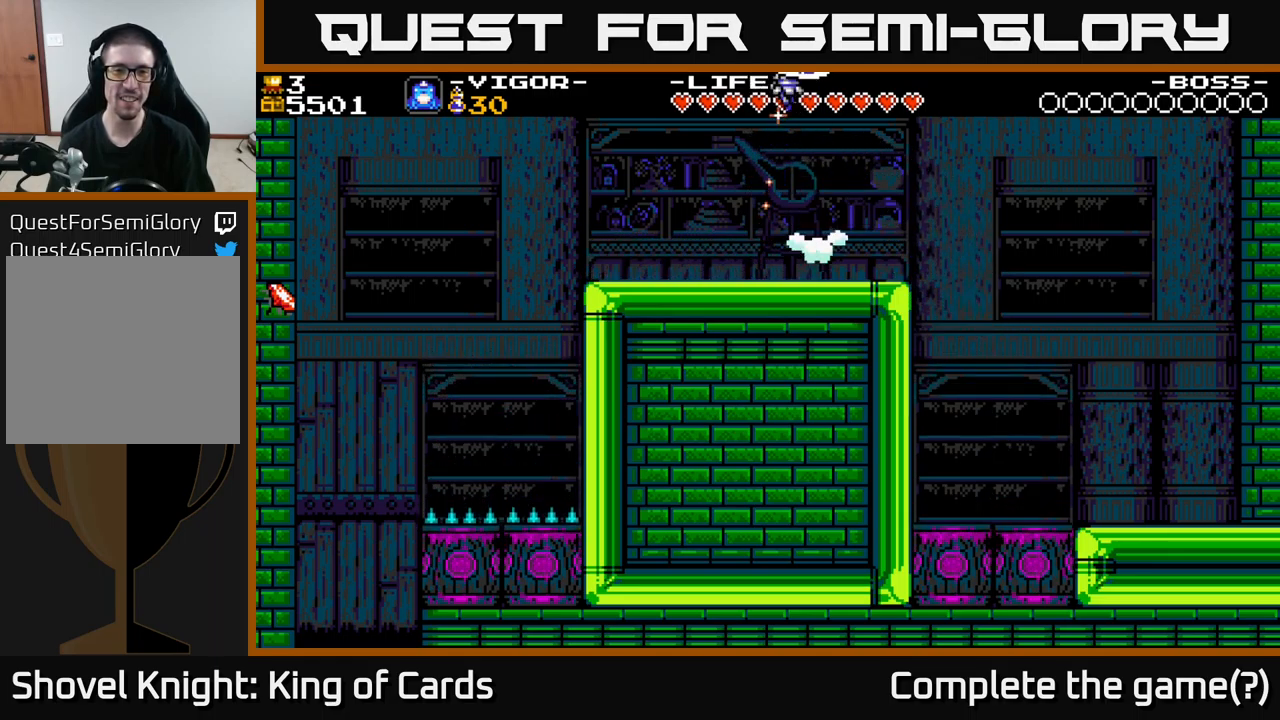
{"buttons": ["DPAD_LEFT"], "right_stick": "center", "events": [[266, "DPAD_LEFT", "down"]]}
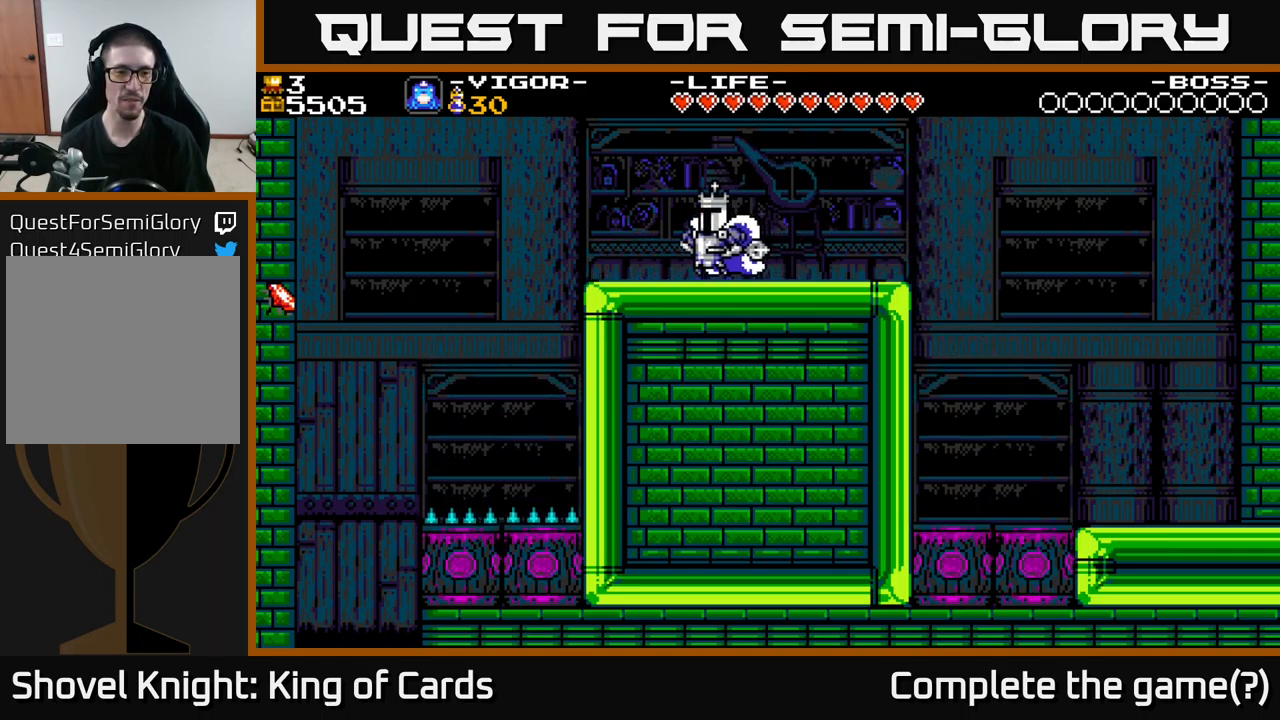
{"buttons": ["A", "DPAD_LEFT"], "right_stick": "center", "events": [[450, "A", "down"]]}
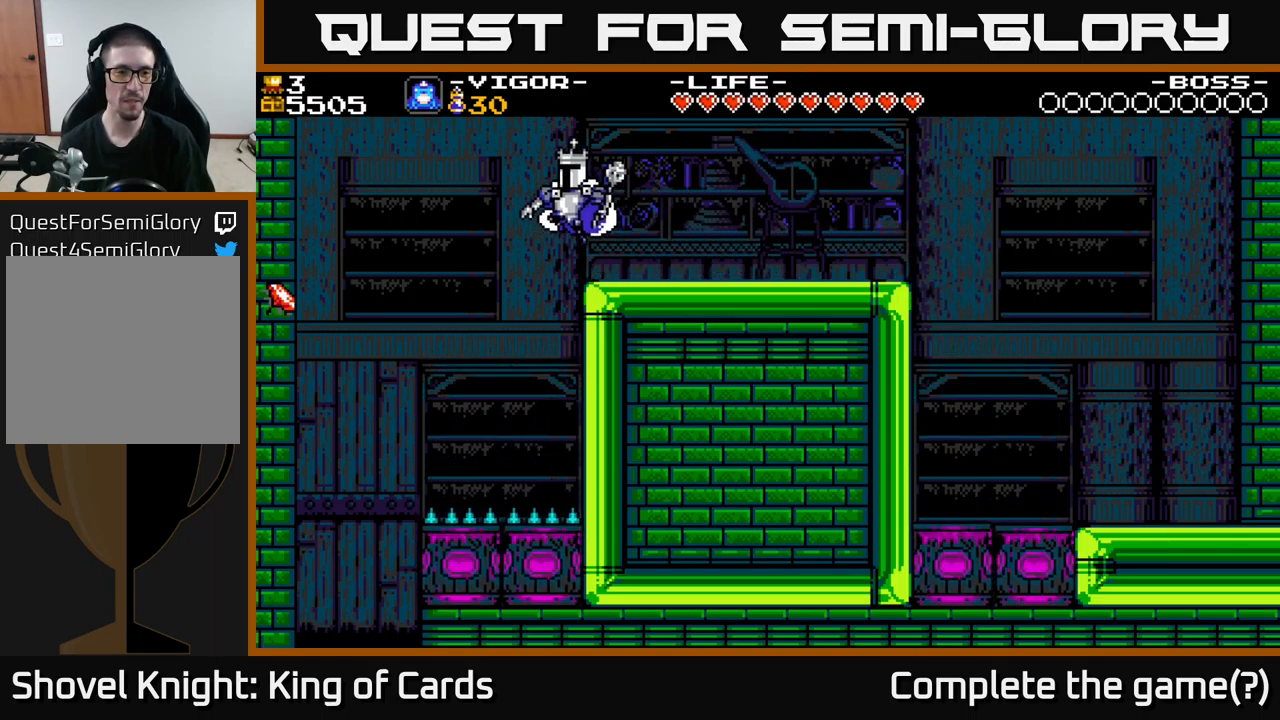
{"buttons": ["A", "DPAD_LEFT"], "right_stick": "center", "events": []}
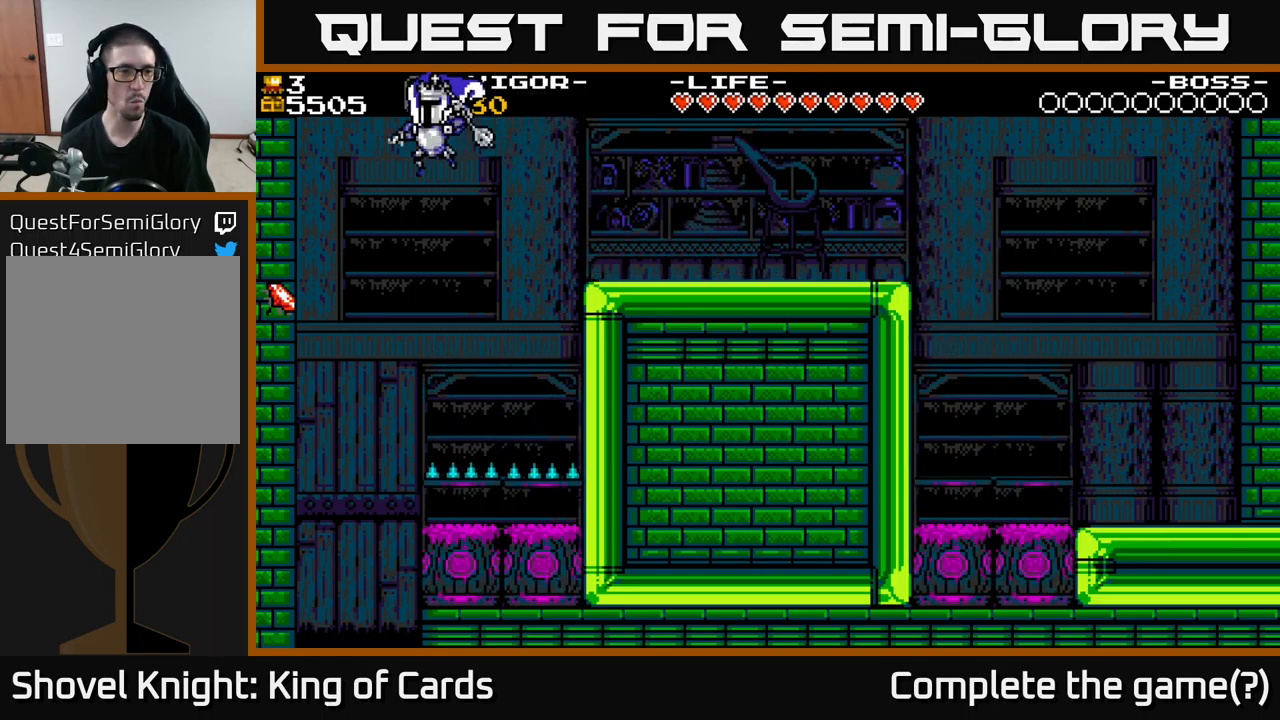
{"buttons": ["A", "X", "DPAD_LEFT"], "right_stick": "center", "events": [[233, "X", "down"]]}
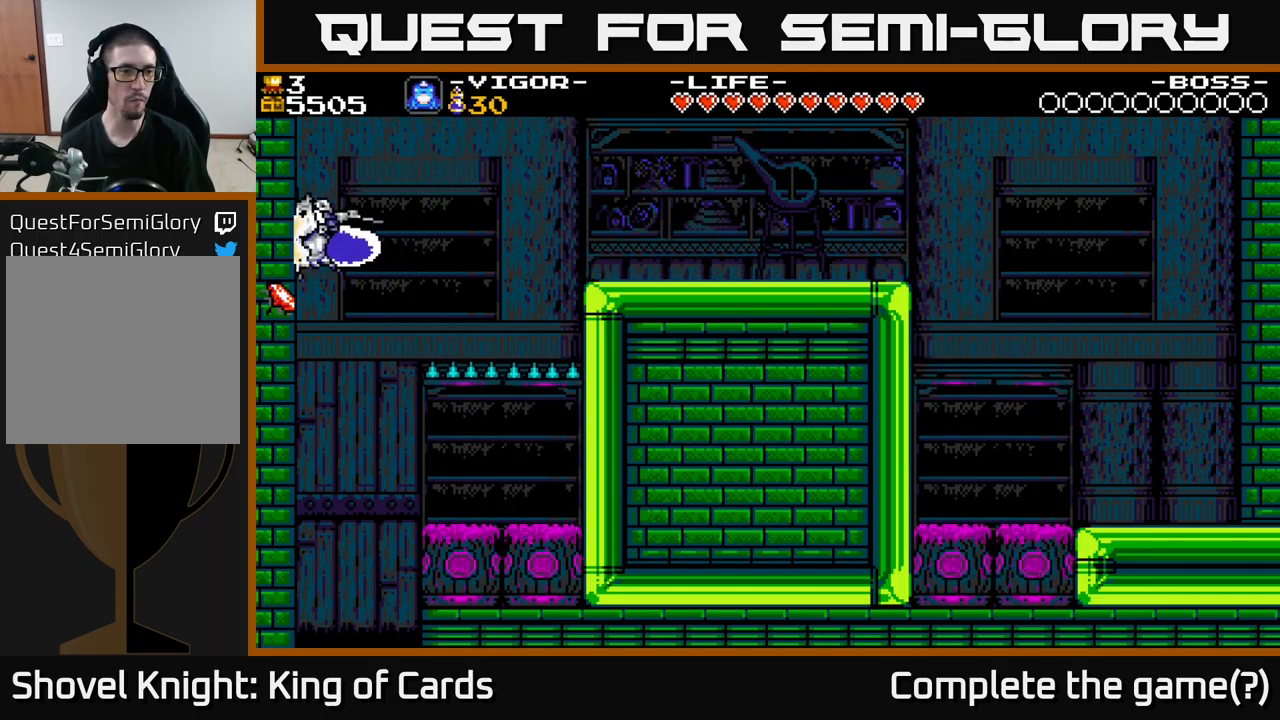
{"buttons": ["A", "DPAD_RIGHT"], "right_stick": "center", "events": [[283, "DPAD_LEFT", "up"], [300, "X", "up"], [433, "DPAD_RIGHT", "down"]]}
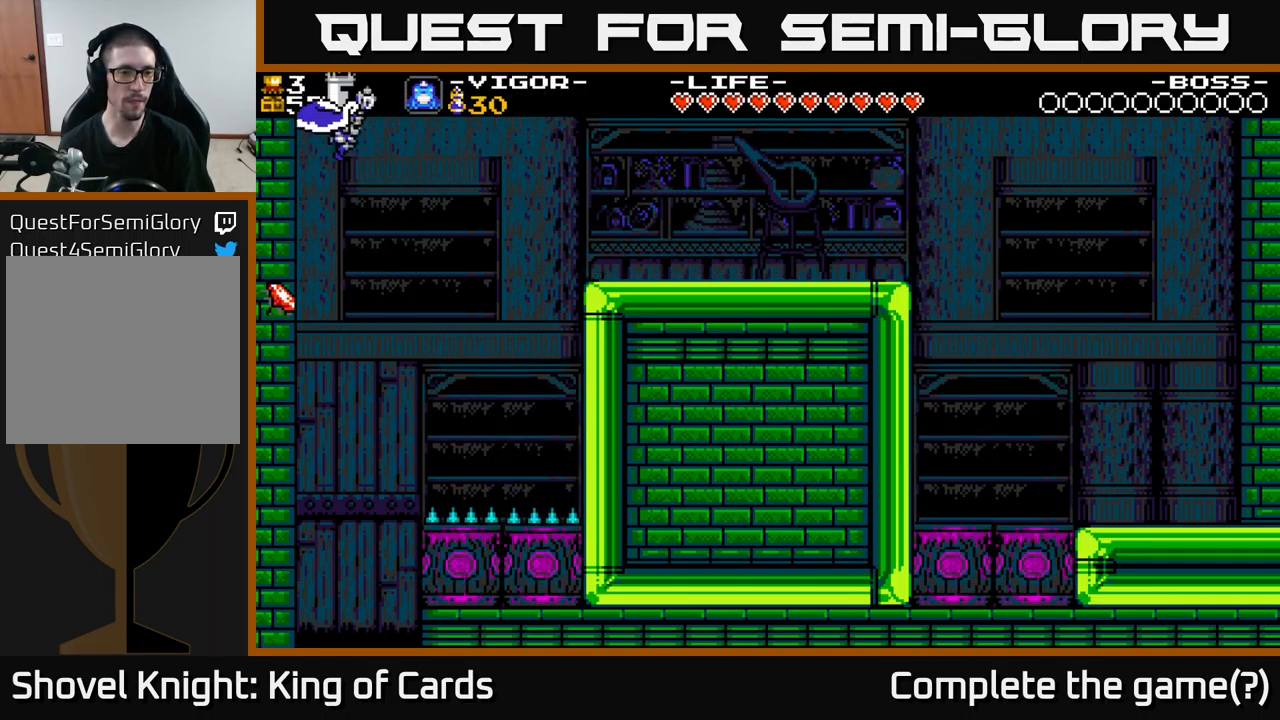
{"buttons": ["DPAD_RIGHT"], "right_stick": "center", "events": [[216, "A", "up"], [300, "R1", "down"], [300, "X", "down"], [400, "A", "down"], [416, "A", "up"], [416, "X", "up"], [450, "R1", "up"]]}
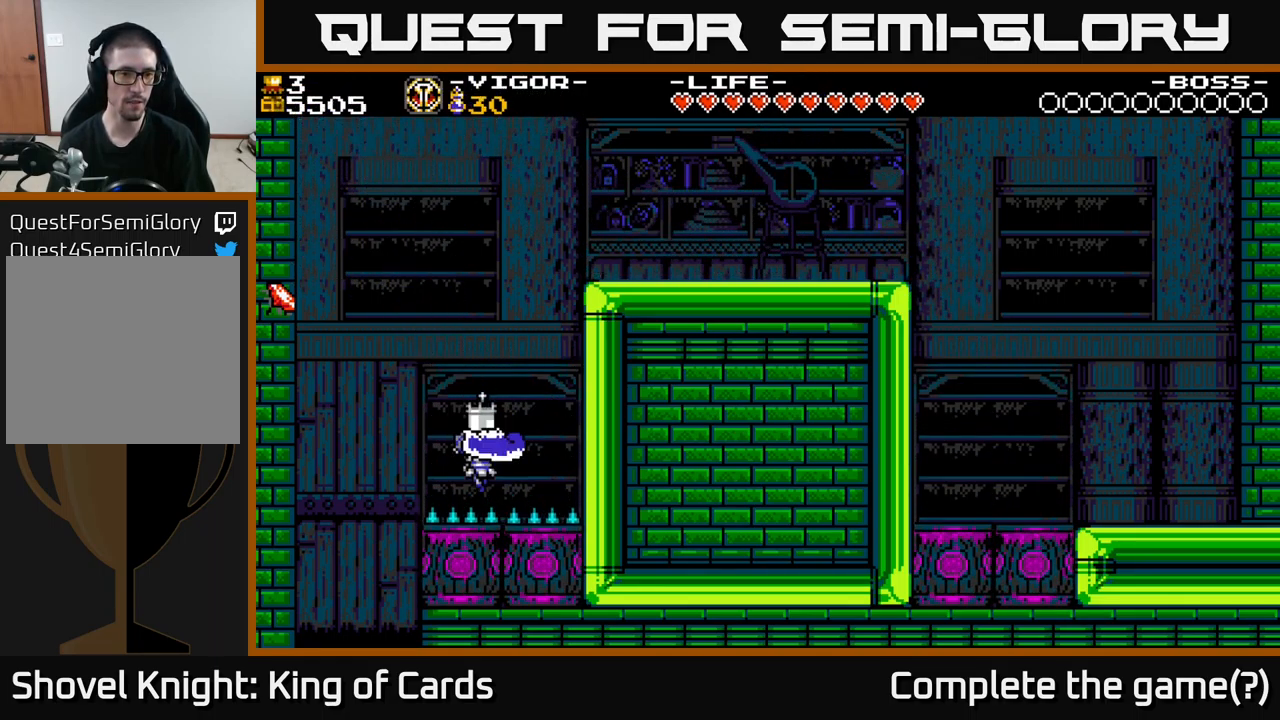
{"buttons": ["DPAD_RIGHT"], "right_stick": "center", "events": [[166, "A", "down"], [183, "DPAD_RIGHT", "up"], [266, "A", "up"], [450, "DPAD_RIGHT", "down"]]}
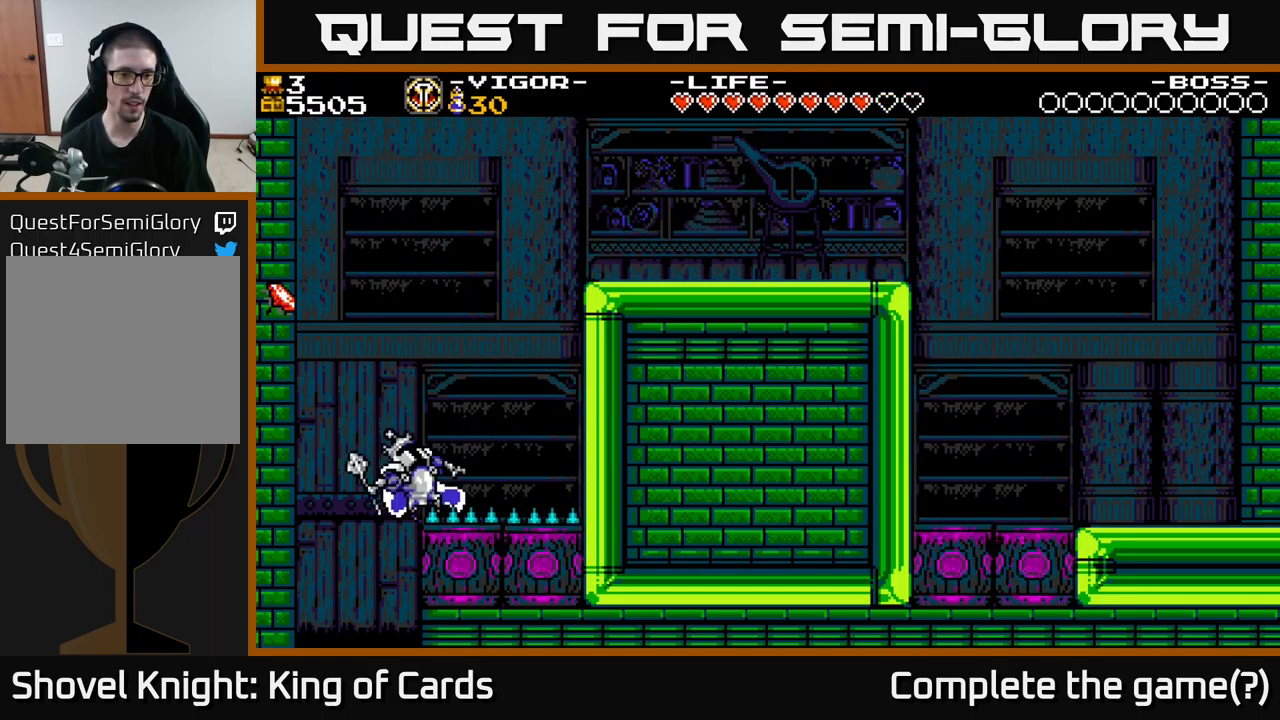
{"buttons": ["A", "DPAD_LEFT"], "right_stick": "center", "events": [[216, "DPAD_RIGHT", "up"], [367, "DPAD_LEFT", "down"], [383, "A", "down"]]}
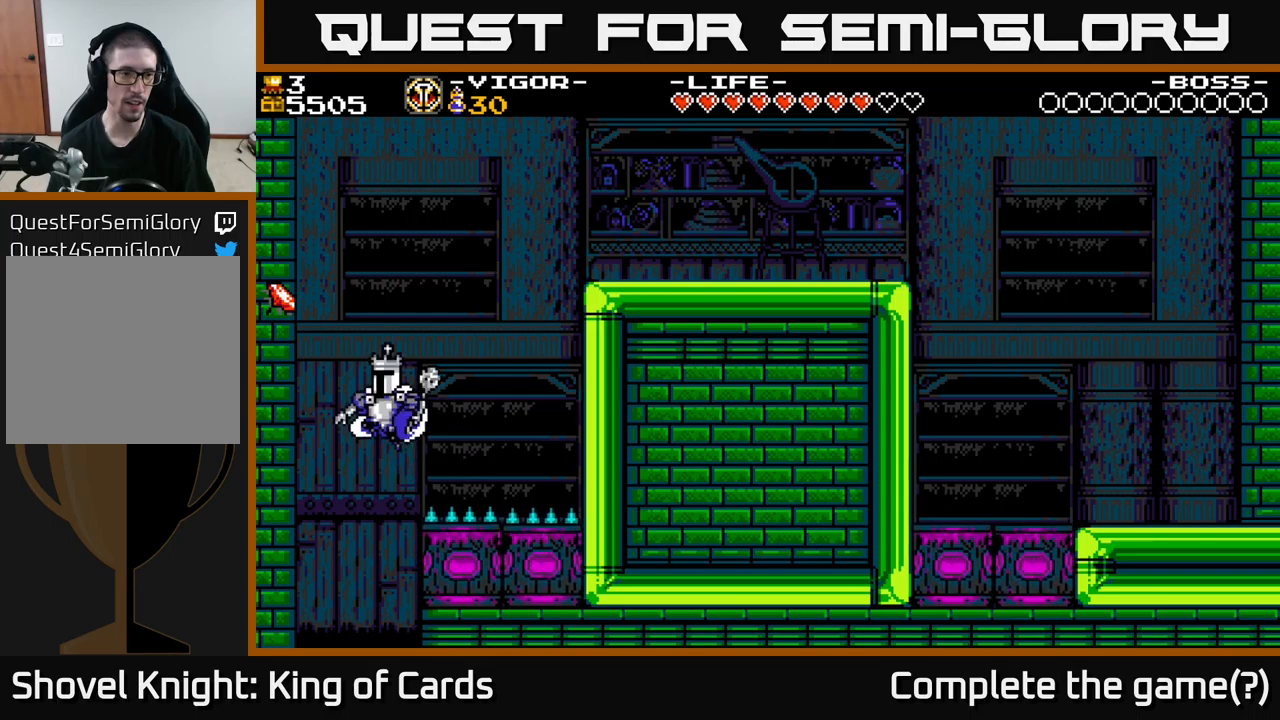
{"buttons": ["A", "X", "DPAD_LEFT"], "right_stick": "center", "events": [[200, "X", "down"]]}
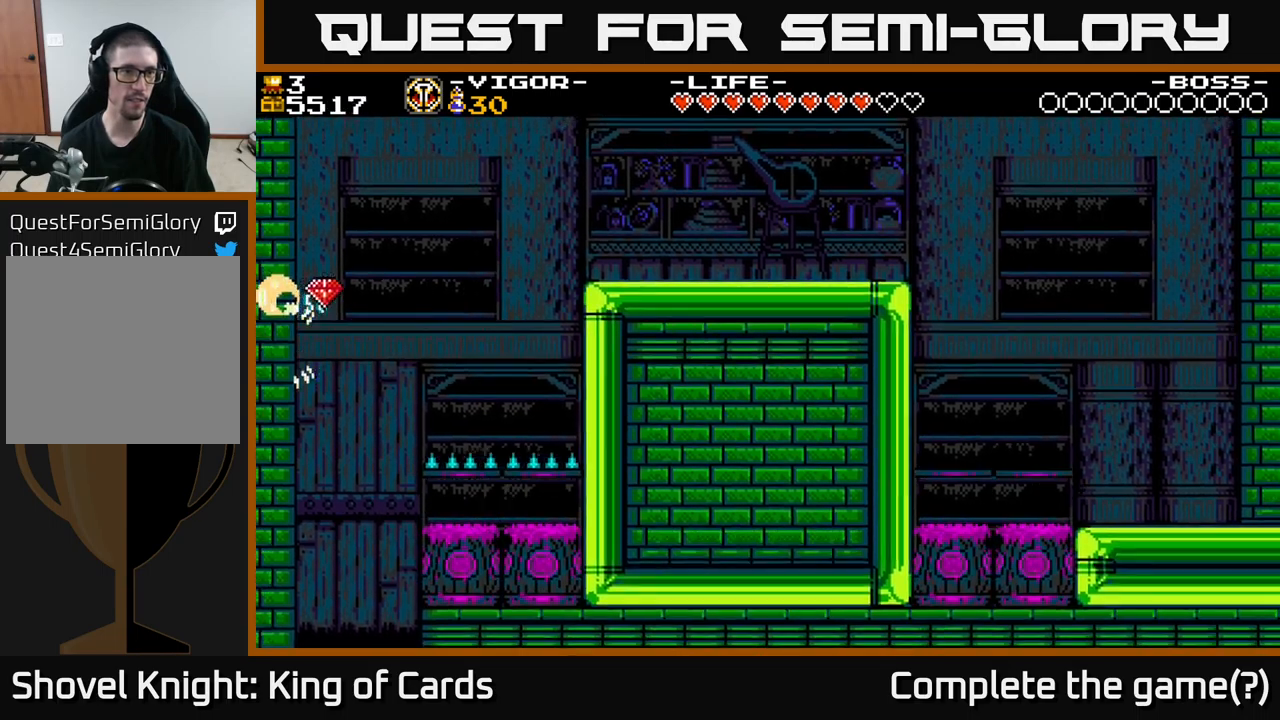
{"buttons": [], "right_stick": "center", "events": [[33, "X", "up"], [83, "DPAD_LEFT", "up"], [400, "A", "up"]]}
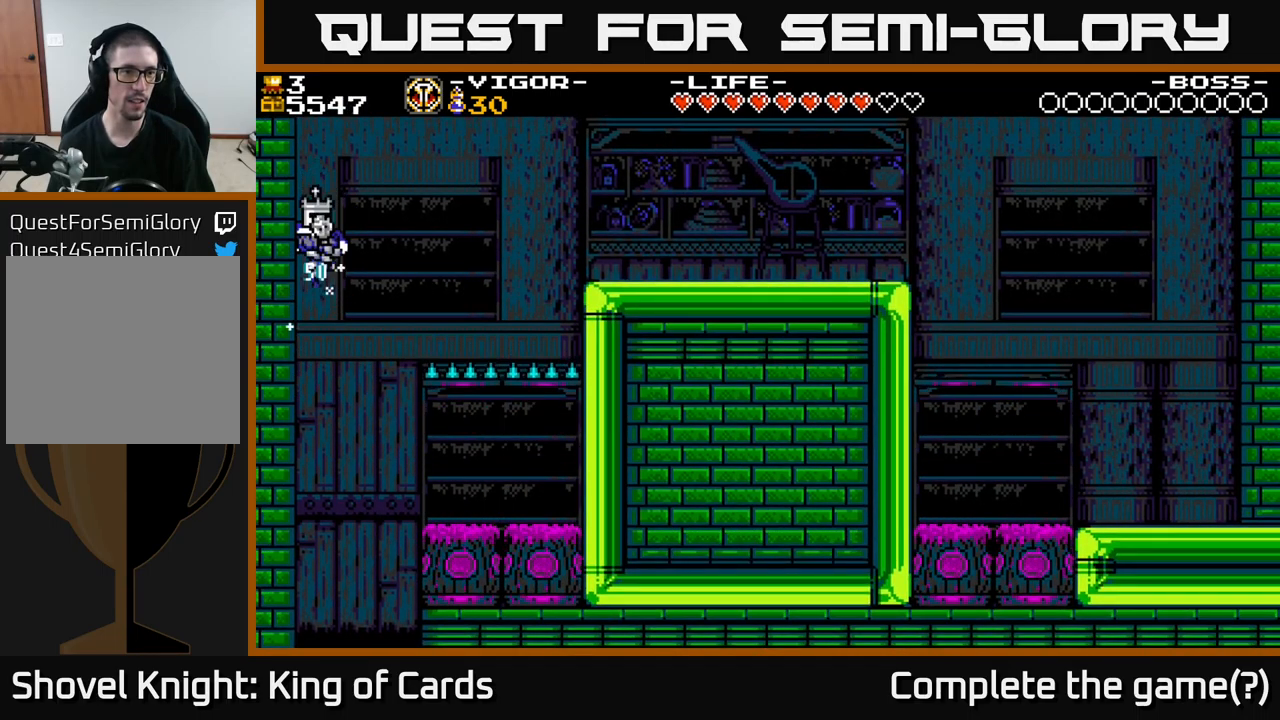
{"buttons": [], "right_stick": "center", "events": [[383, "L1", "down"], [483, "L1", "up"]]}
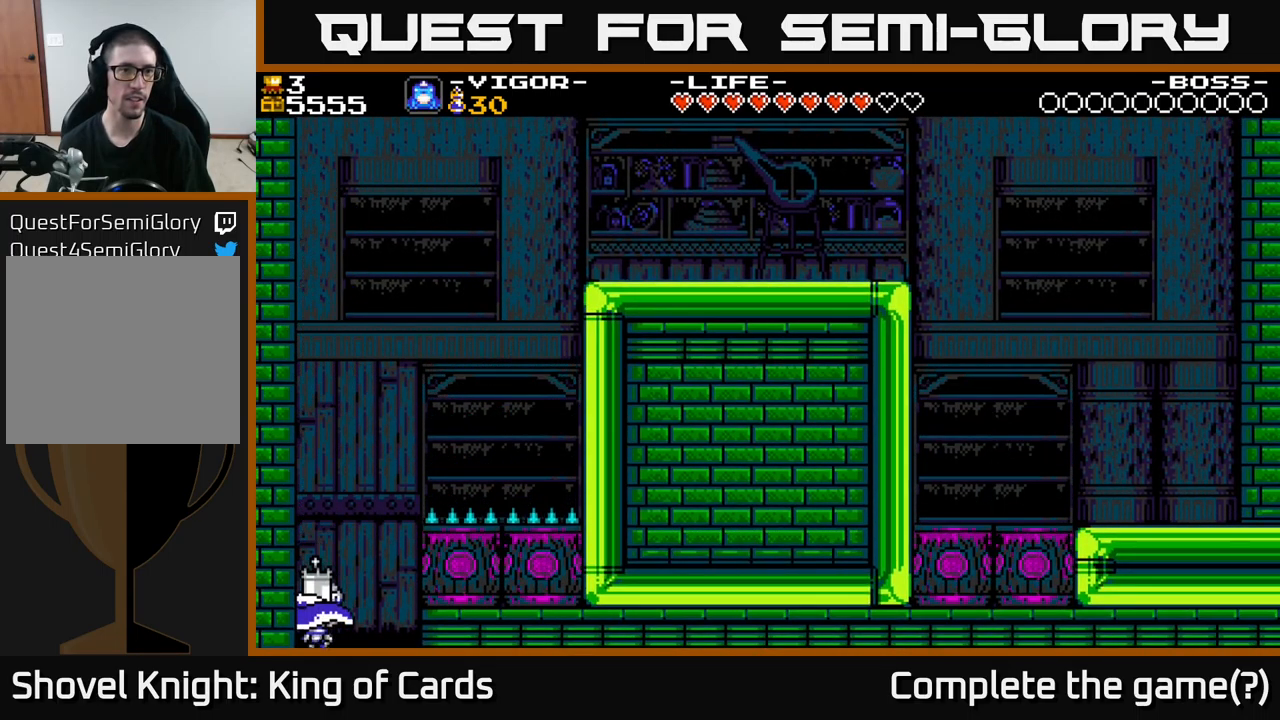
{"buttons": [], "right_stick": "center", "events": []}
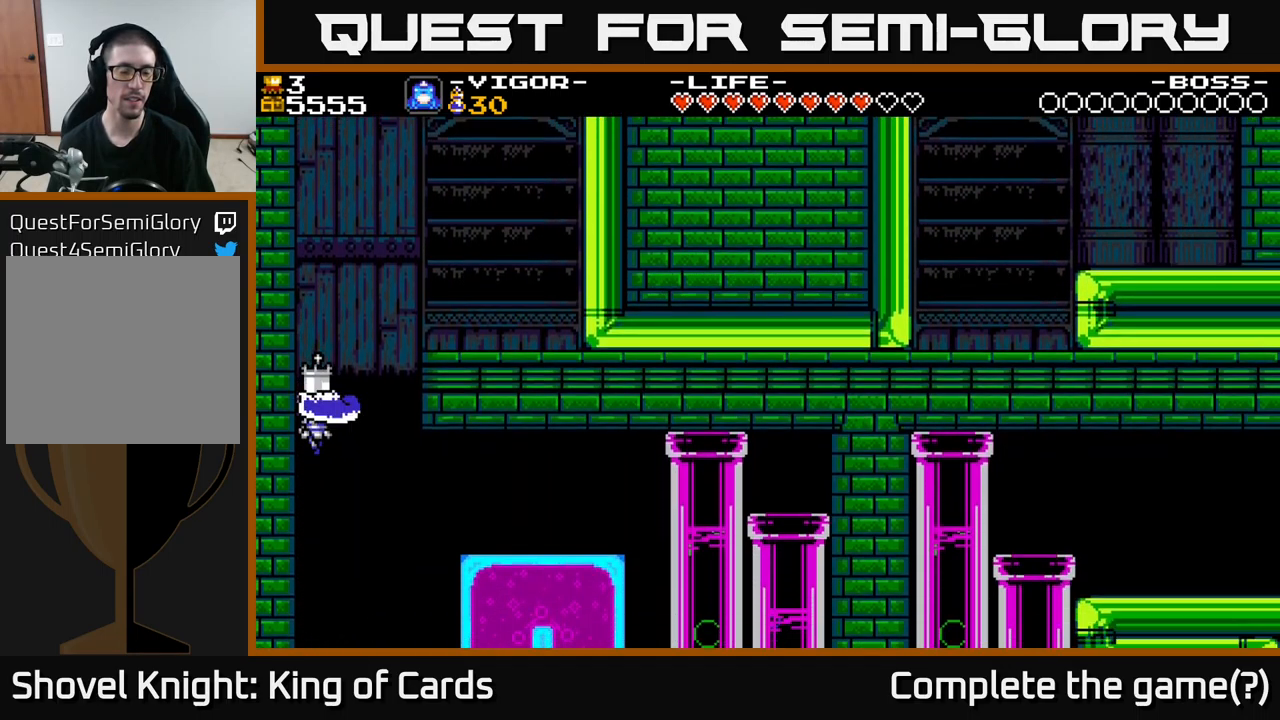
{"buttons": ["DPAD_LEFT"], "right_stick": "center", "events": [[467, "DPAD_LEFT", "down"]]}
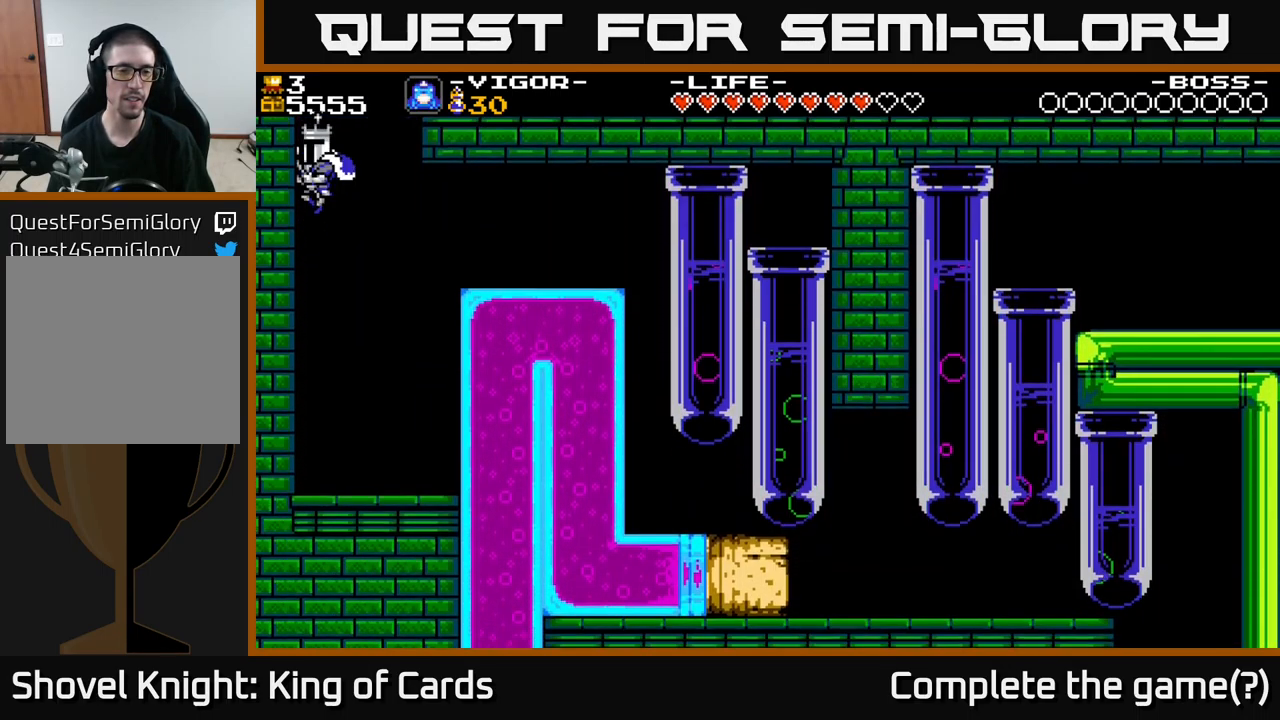
{"buttons": ["A", "DPAD_RIGHT"], "right_stick": "center", "events": [[350, "DPAD_LEFT", "up"], [417, "DPAD_RIGHT", "down"], [500, "A", "down"]]}
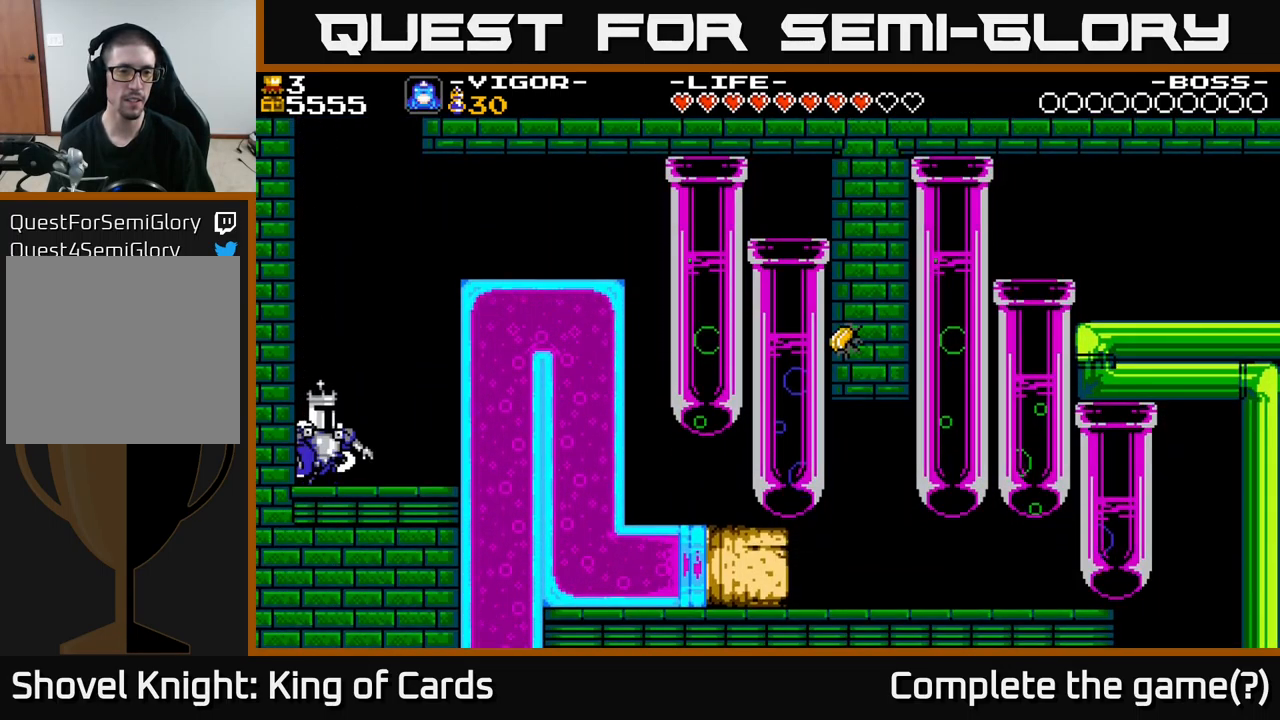
{"buttons": ["DPAD_RIGHT"], "right_stick": "center", "events": [[217, "X", "down"], [400, "X", "up"], [450, "A", "up"]]}
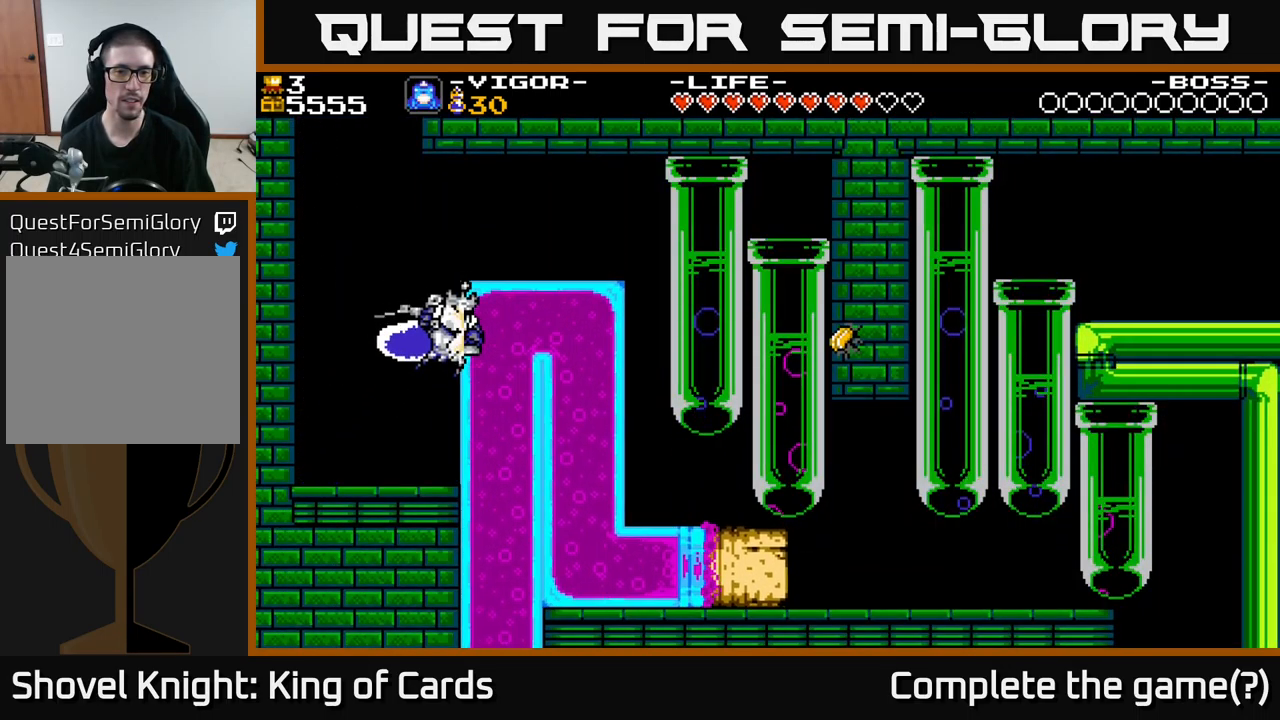
{"buttons": [], "right_stick": "center", "events": [[400, "DPAD_RIGHT", "up"]]}
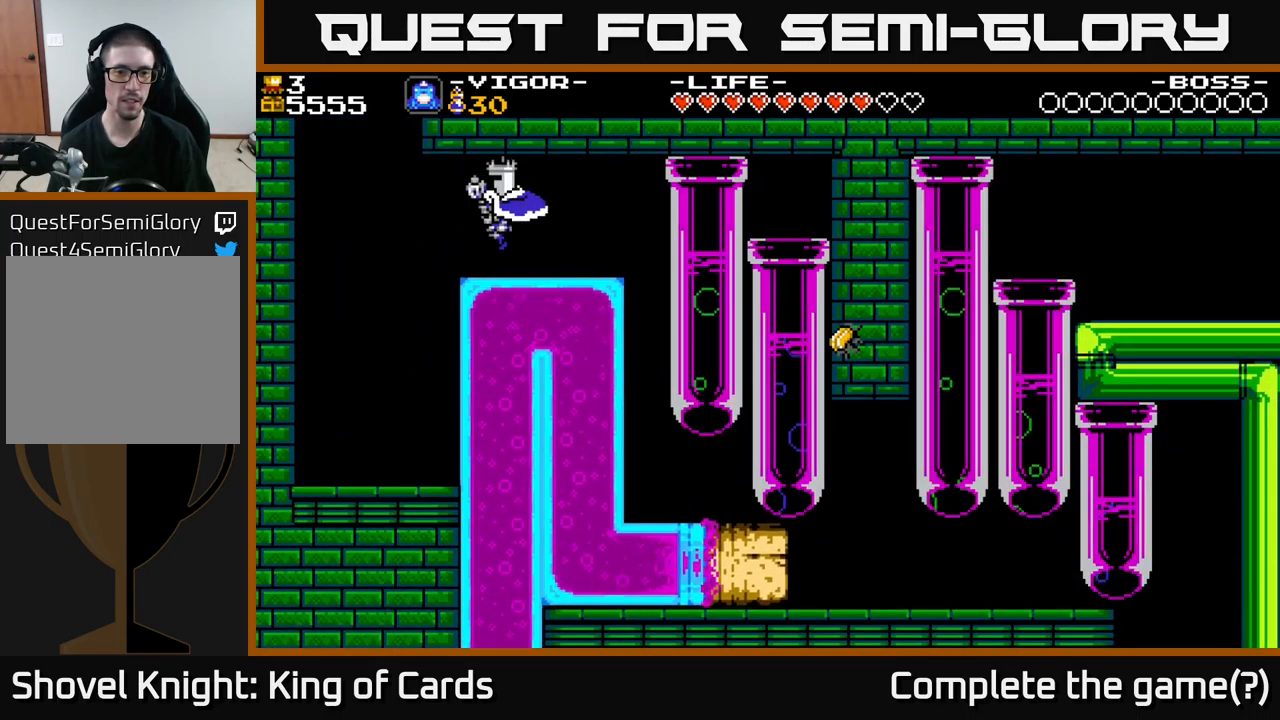
{"buttons": [], "right_stick": "center", "events": []}
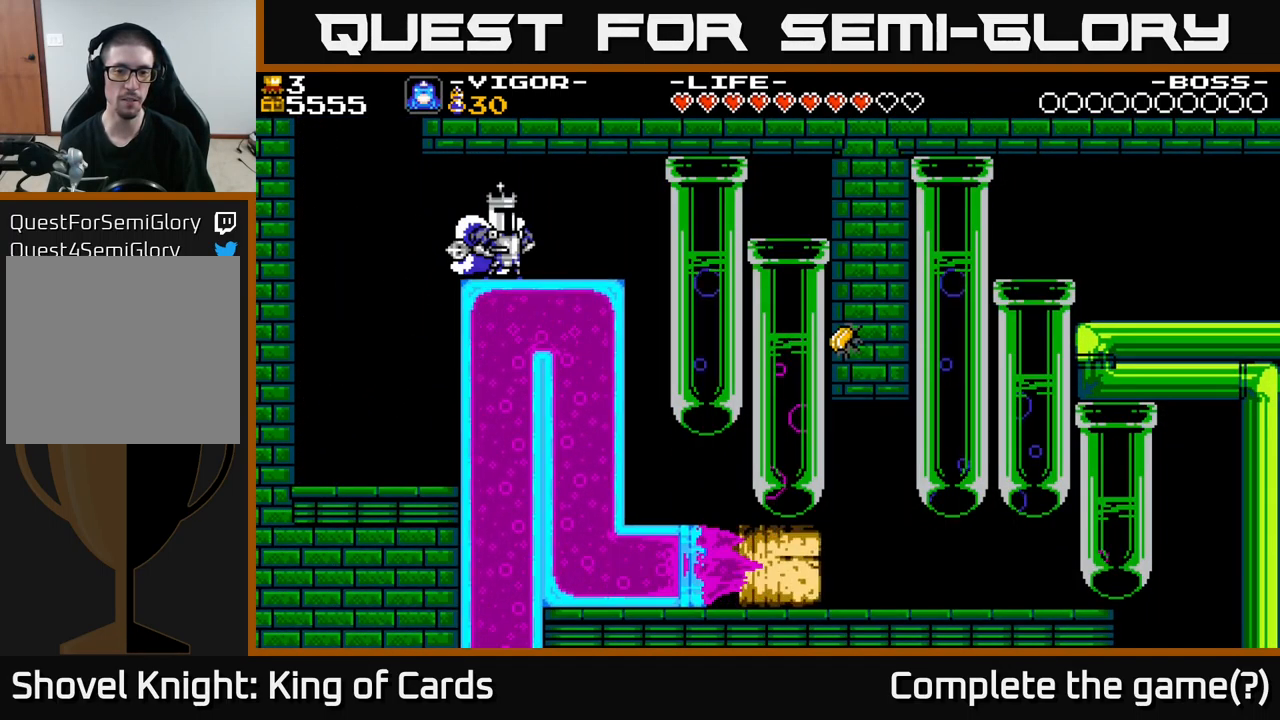
{"buttons": [], "right_stick": "center", "events": []}
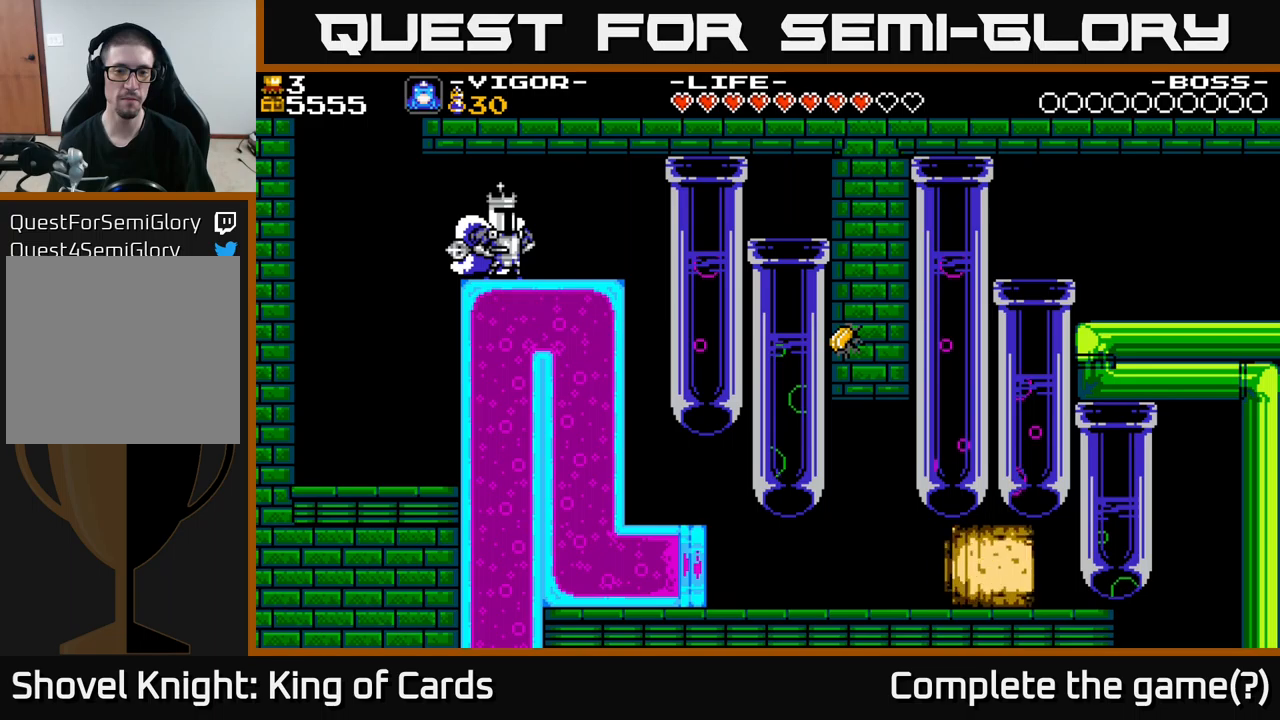
{"buttons": ["DPAD_RIGHT"], "right_stick": "center", "events": [[117, "DPAD_RIGHT", "down"]]}
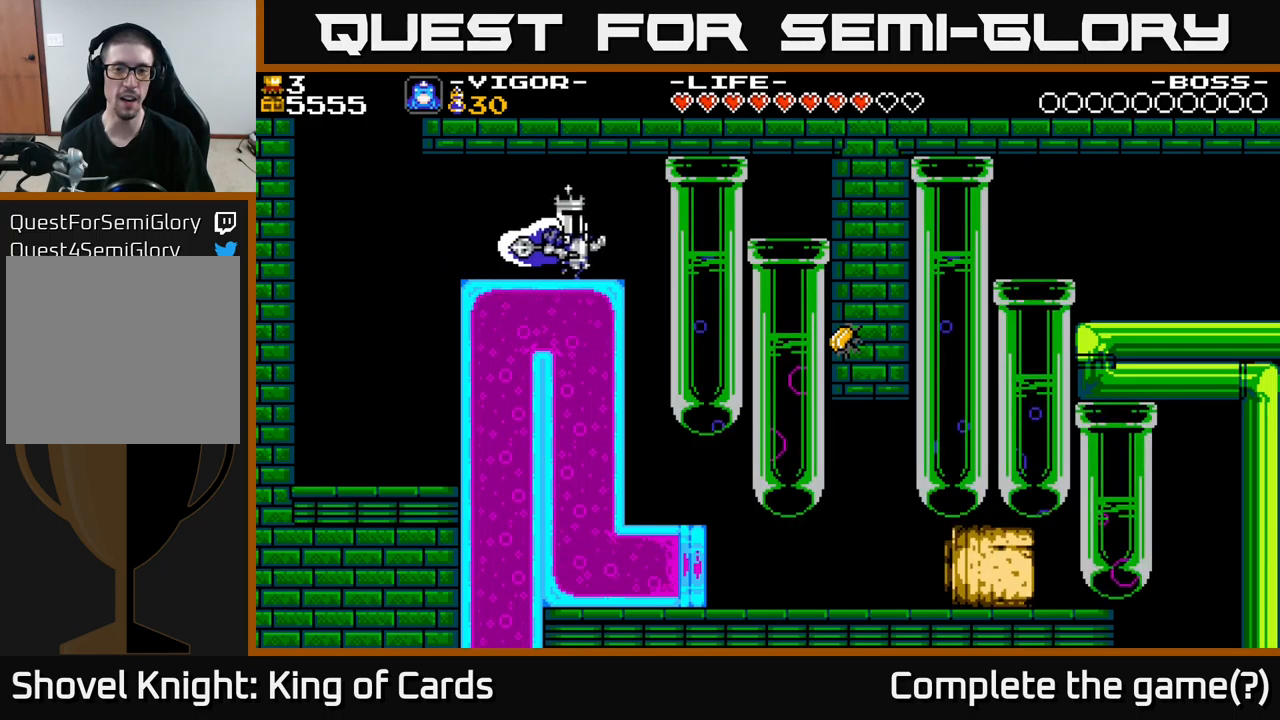
{"buttons": [], "right_stick": "center", "events": [[317, "DPAD_RIGHT", "up"]]}
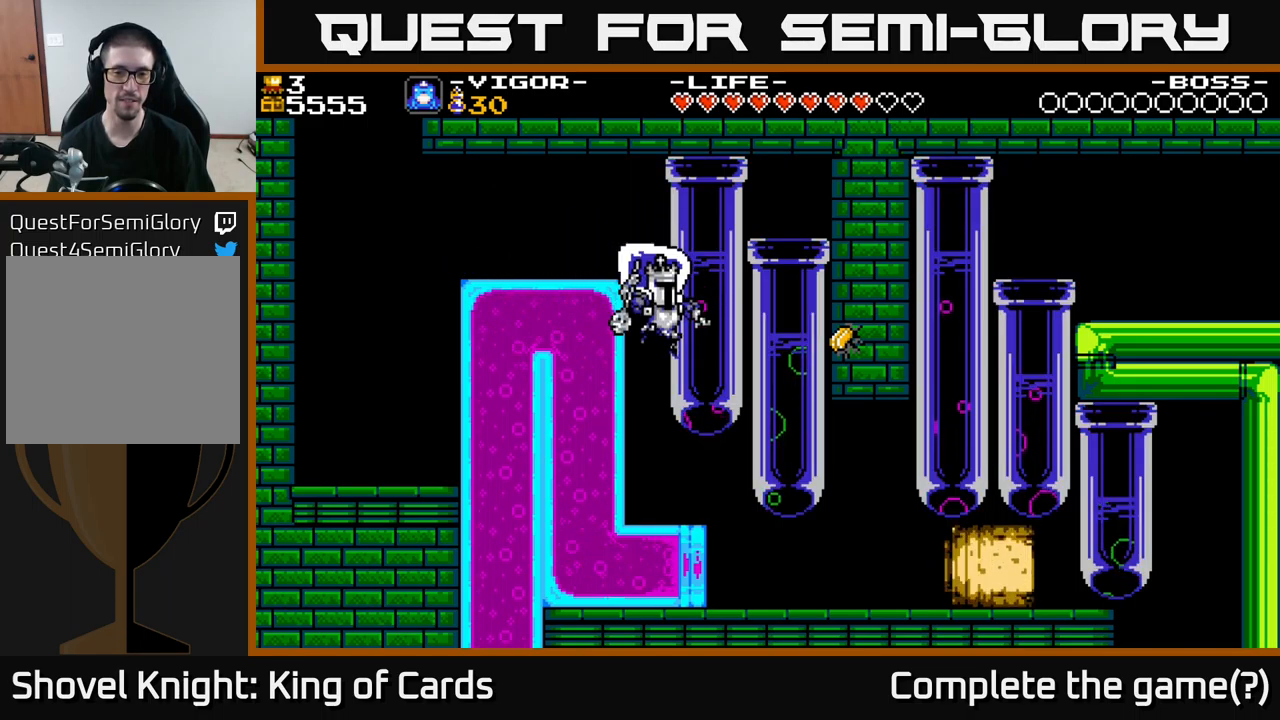
{"buttons": ["A", "DPAD_RIGHT"], "right_stick": "center", "events": [[384, "A", "down"], [384, "DPAD_RIGHT", "down"]]}
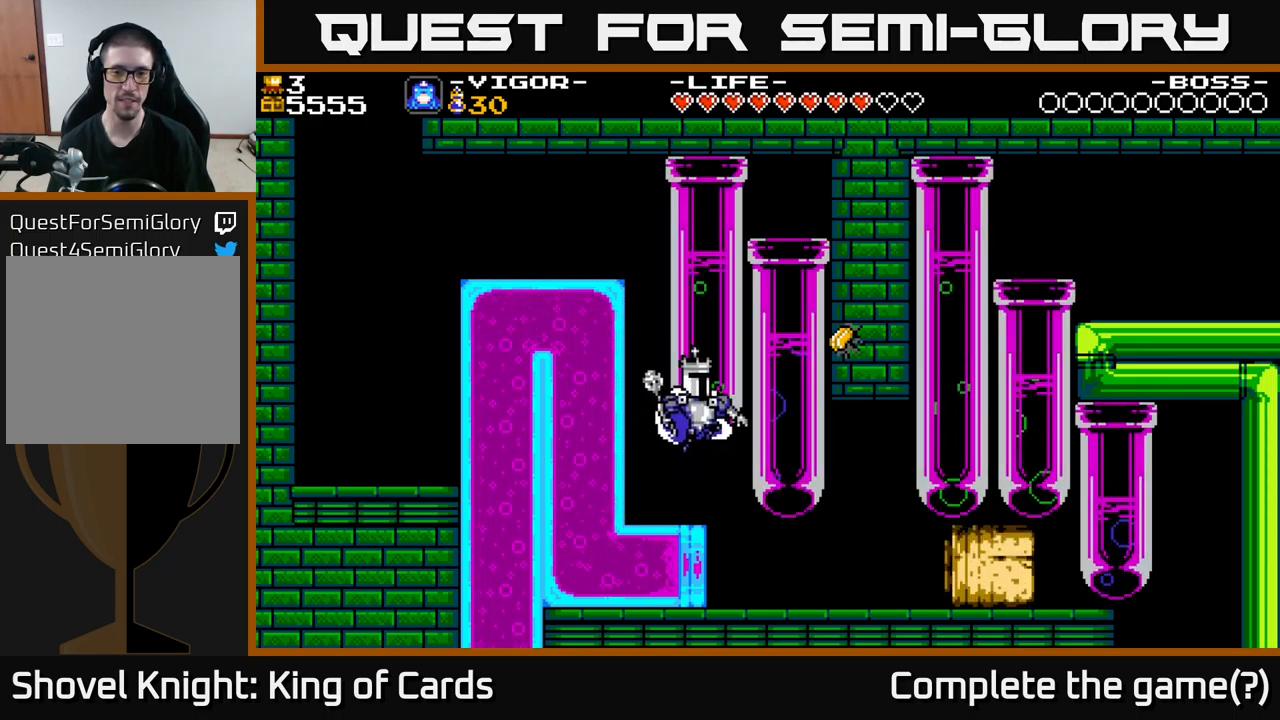
{"buttons": [], "right_stick": "center", "events": [[234, "X", "down"], [400, "DPAD_RIGHT", "up"], [450, "X", "up"], [484, "A", "up"]]}
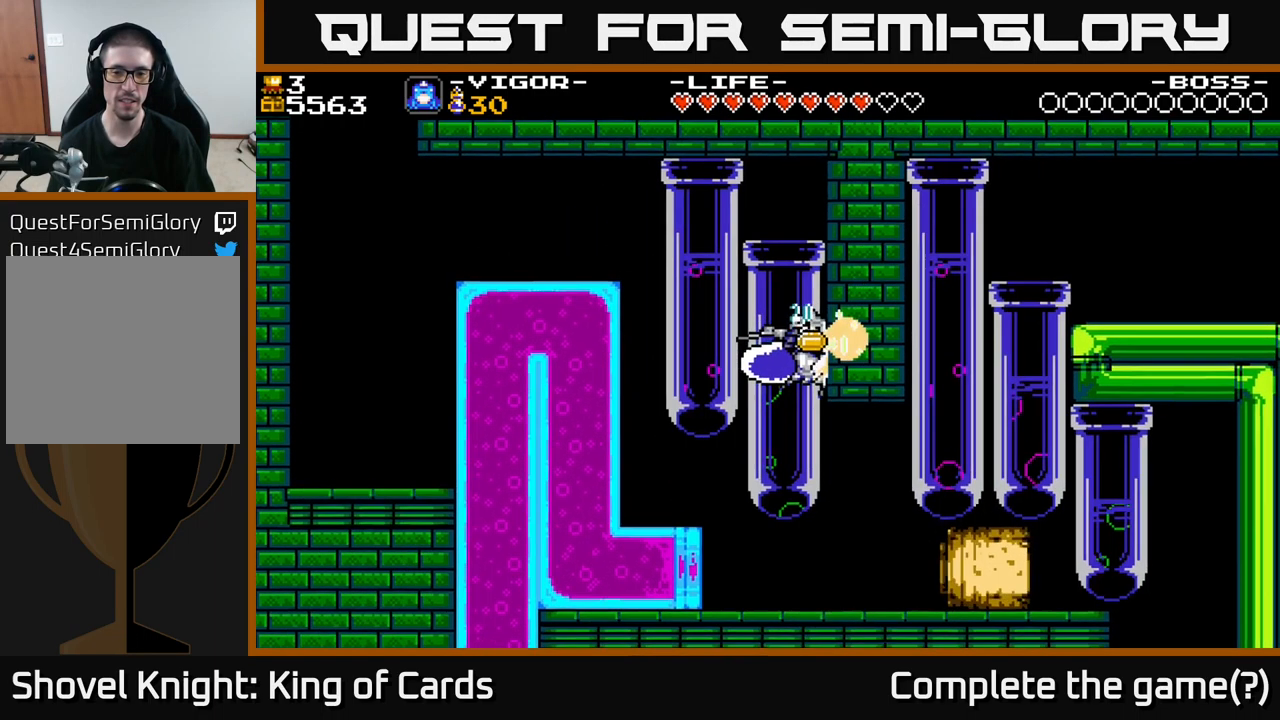
{"buttons": ["DPAD_LEFT"], "right_stick": "center", "events": [[167, "DPAD_LEFT", "down"]]}
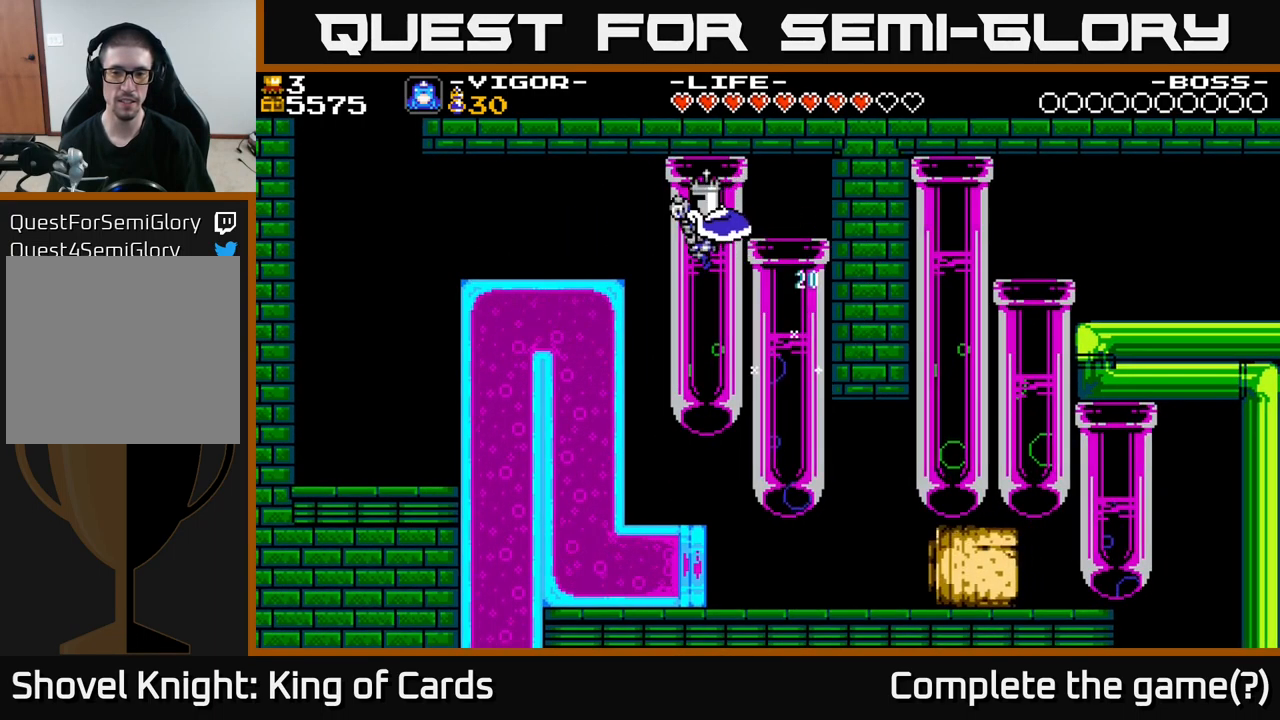
{"buttons": ["DPAD_RIGHT"], "right_stick": "center", "events": [[117, "DPAD_LEFT", "up"], [500, "DPAD_RIGHT", "down"]]}
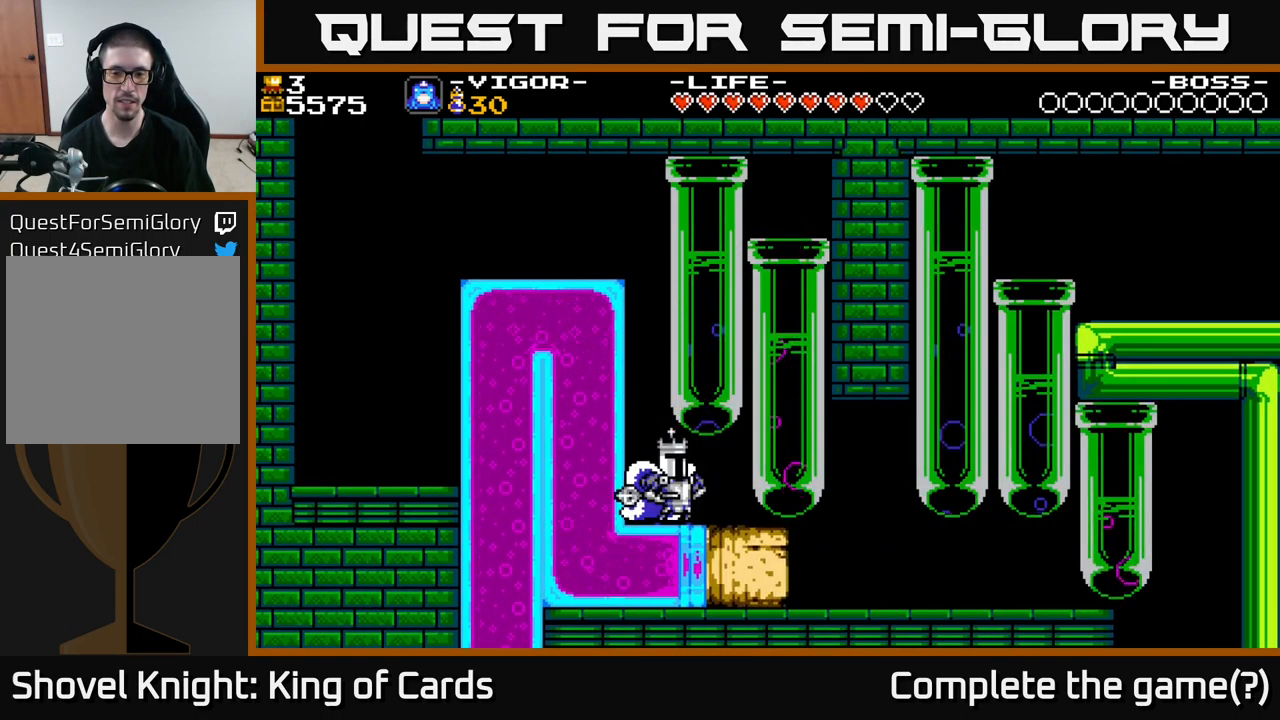
{"buttons": ["X", "DPAD_LEFT"], "right_stick": "center", "events": [[67, "A", "down"], [167, "A", "up"], [350, "DPAD_RIGHT", "up"], [384, "DPAD_LEFT", "down"], [484, "X", "down"]]}
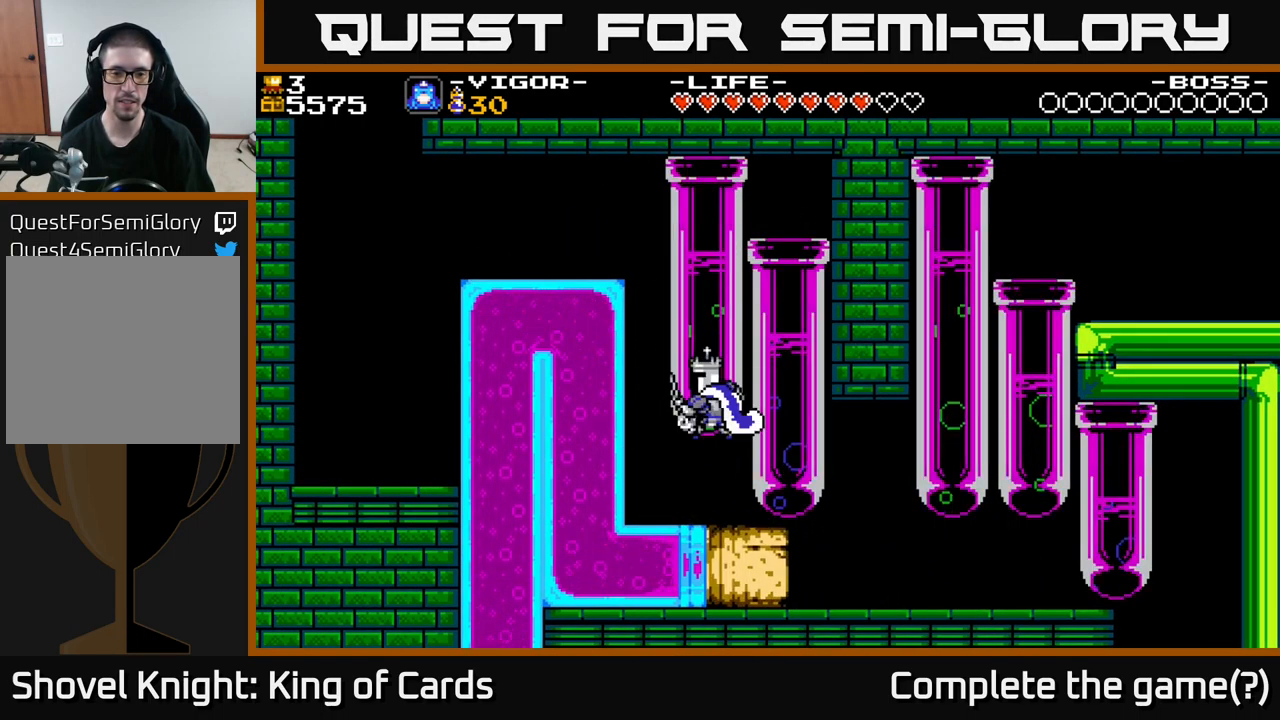
{"buttons": ["DPAD_RIGHT"], "right_stick": "center", "events": [[150, "X", "up"], [217, "DPAD_LEFT", "up"], [450, "DPAD_RIGHT", "down"]]}